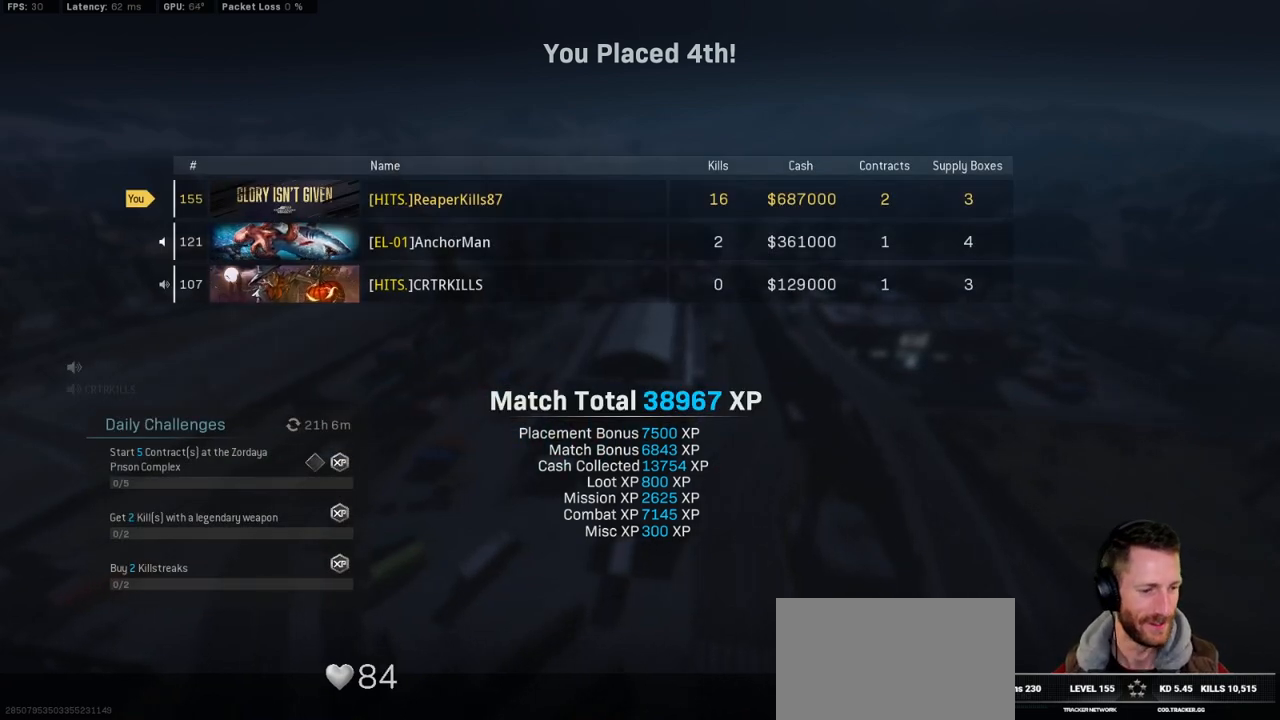
Gameplay with keyboard and mouse; each line is a JSON object with the keys and mouse buttons held at the frame after it. "events" lists presses ("down") and releases ("up") of "1", "2", "3", "4", "5", "a", "alt", "b", "c", "ctrl", "d", "e", "f", "g", "q", "r", "s", "shift", "space", "t", "tab", "v", "w", "x", "z", "mouse_left", "mouse_wheel", "mouse_right", "mouse_mb4" and "mouse_mb5" between this image and that frame as [ms after this image, input, new state], when the widget could be followed in between. "mouse_left", "mouse_wheel", "mouse_right", "mouse_mb4", "mouse_mb5" = the "left", "wheel", "right", "mb4", "mb5" buttons of the "mouse" list. No other keys are recorded. "wheel" means that the mouse wheel is clicked or scrolled. Mouse movement is not recorded.
{"keys": [], "mouse": [], "events": [[267, "space", "down"], [384, "space", "up"]]}
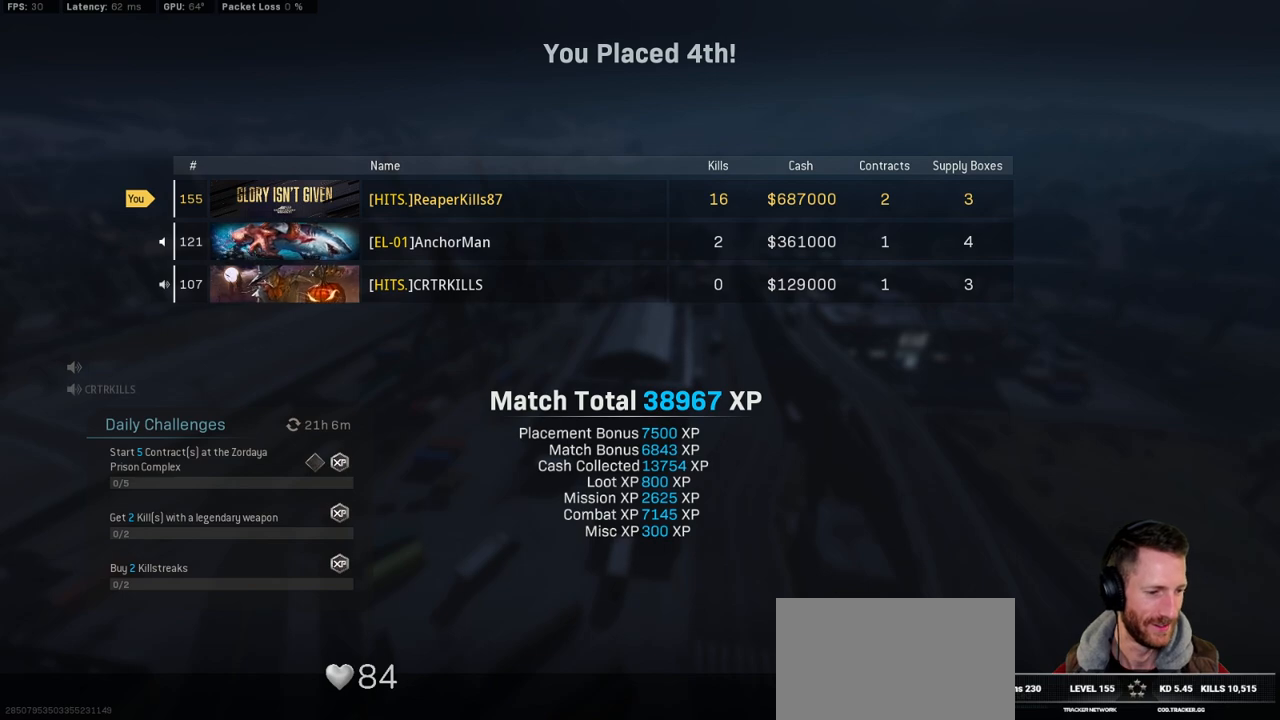
{"keys": [], "mouse": [], "events": []}
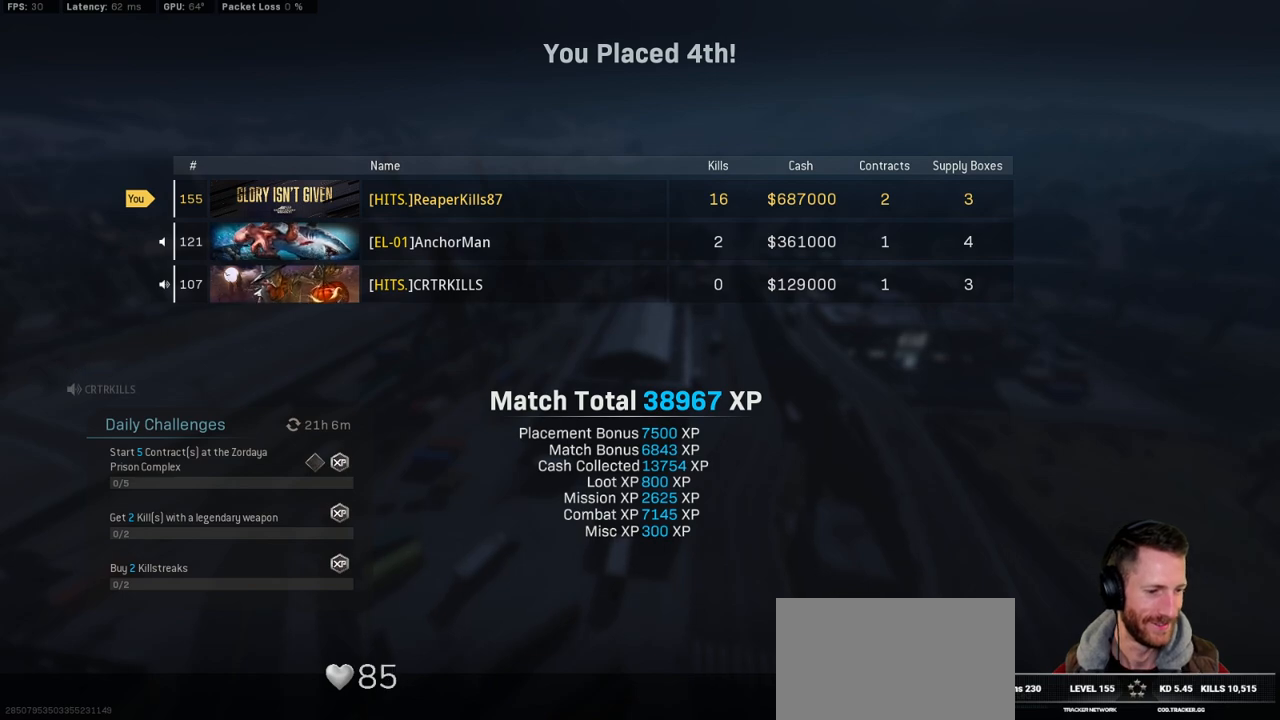
{"keys": [], "mouse": [], "events": []}
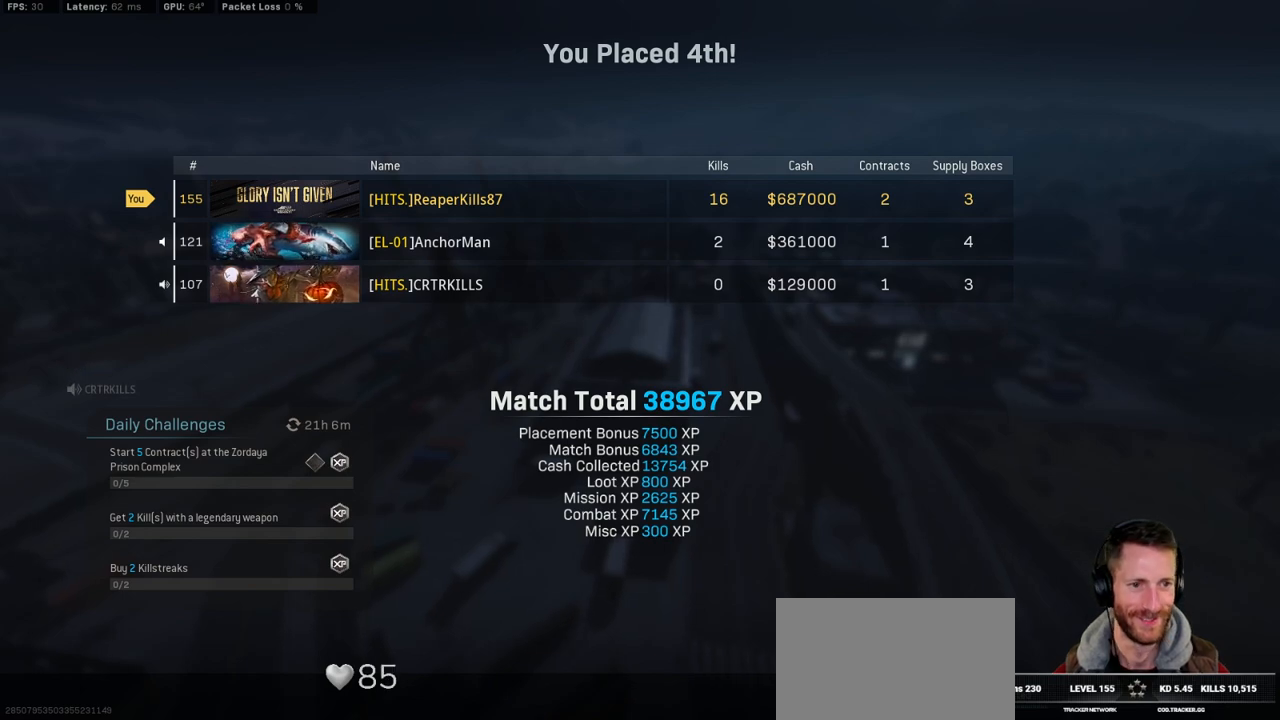
{"keys": [], "mouse": [], "events": []}
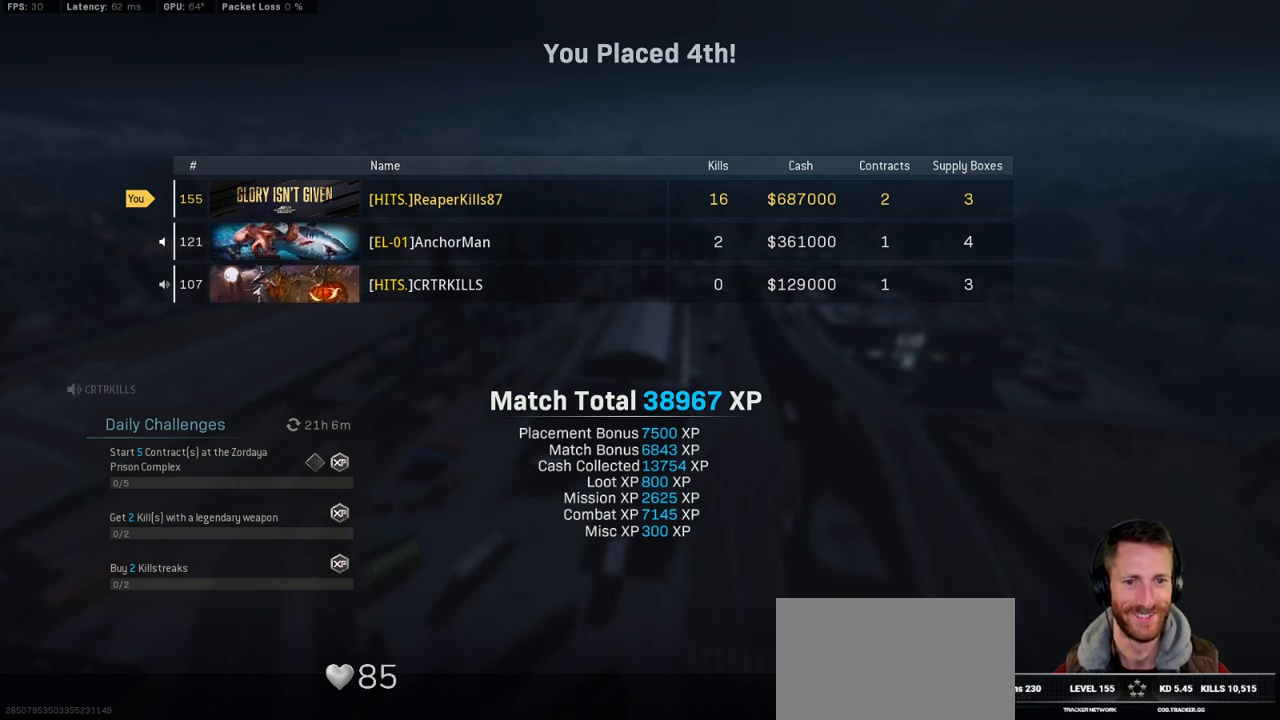
{"keys": [], "mouse": [], "events": []}
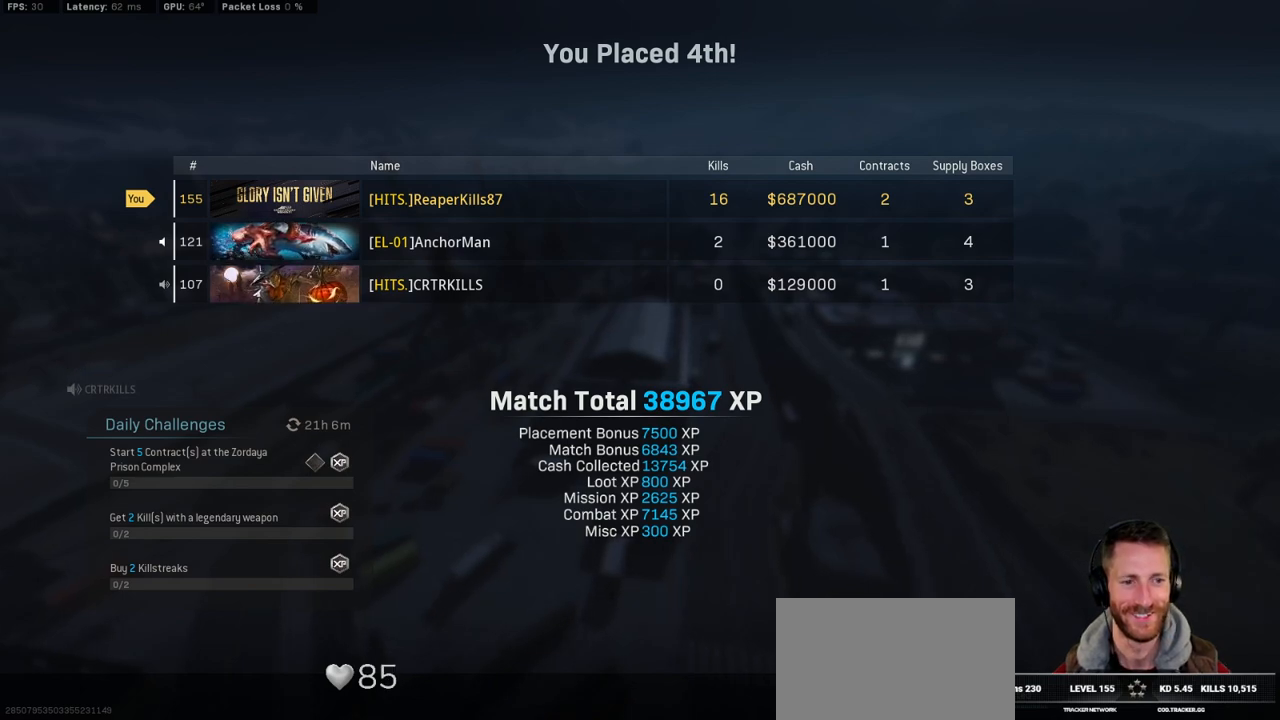
{"keys": [], "mouse": [], "events": []}
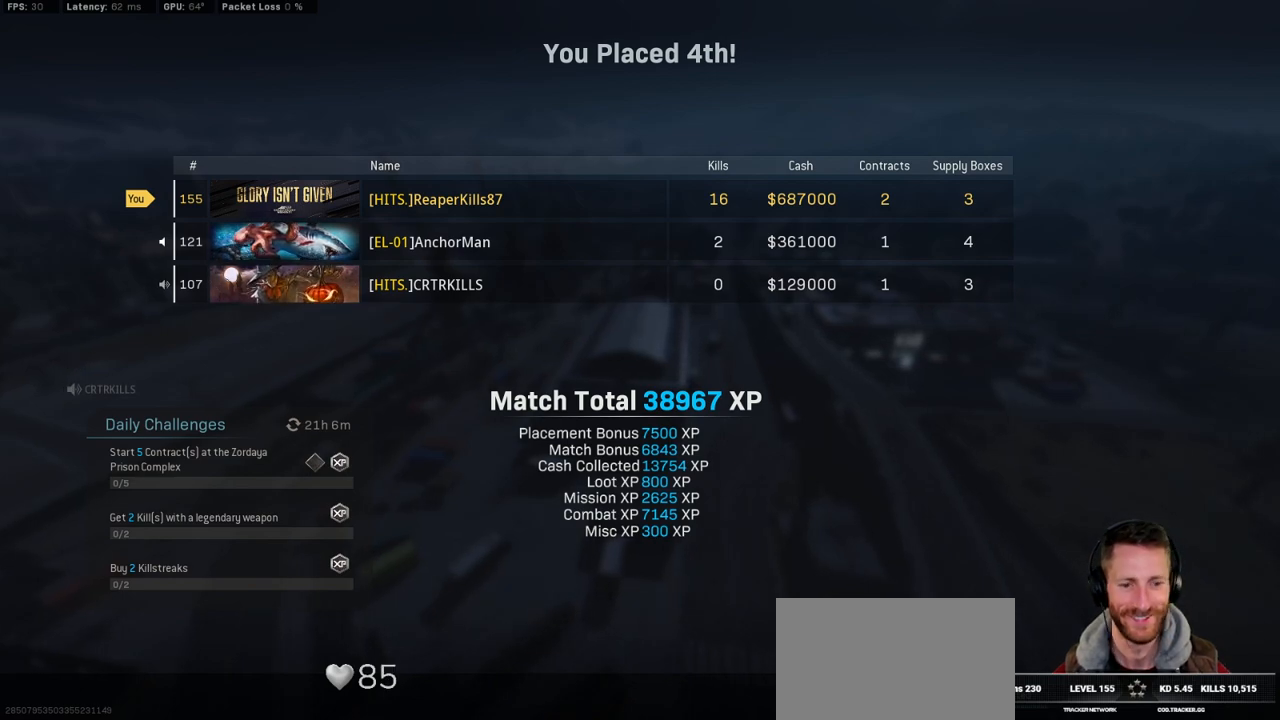
{"keys": [], "mouse": [], "events": []}
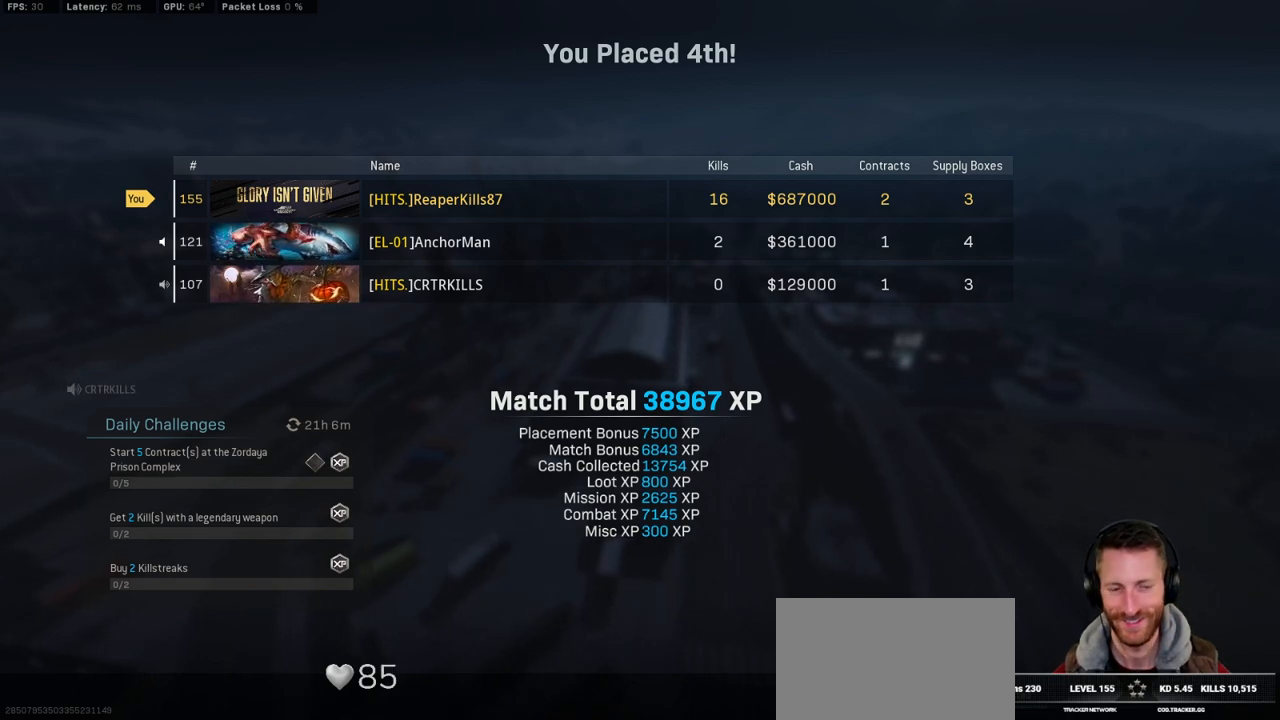
{"keys": [], "mouse": [], "events": []}
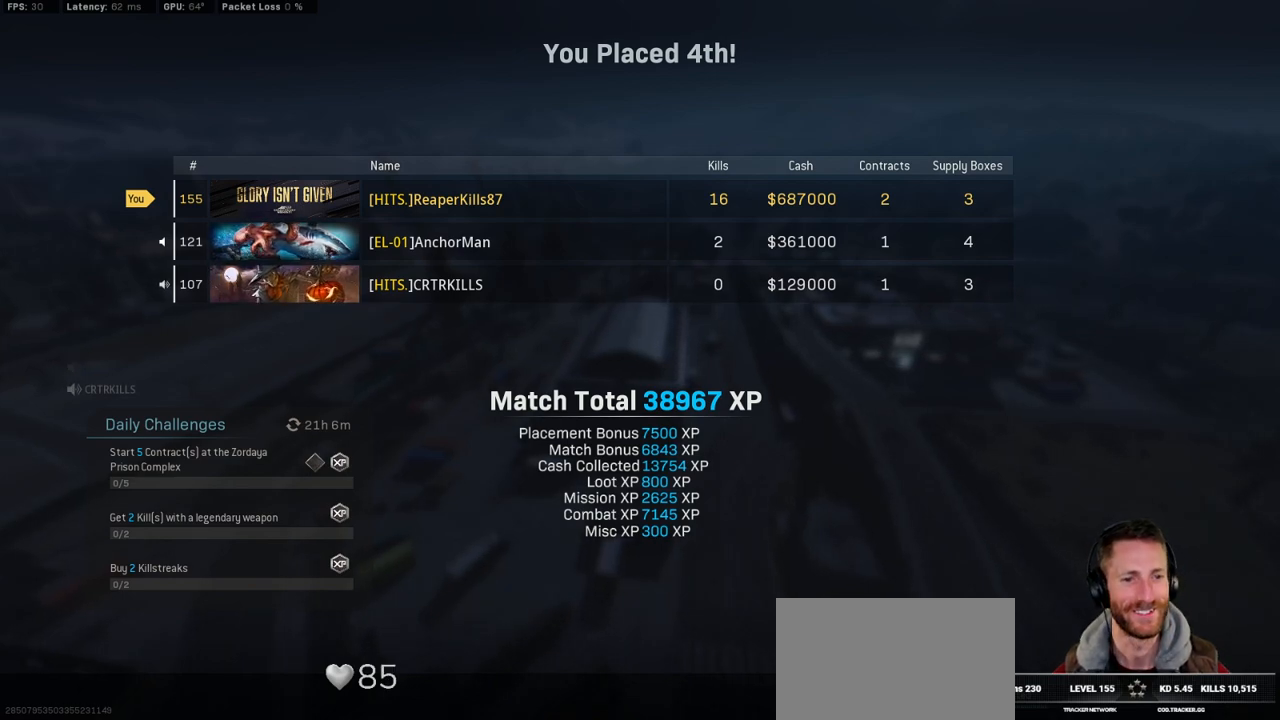
{"keys": [], "mouse": [], "events": []}